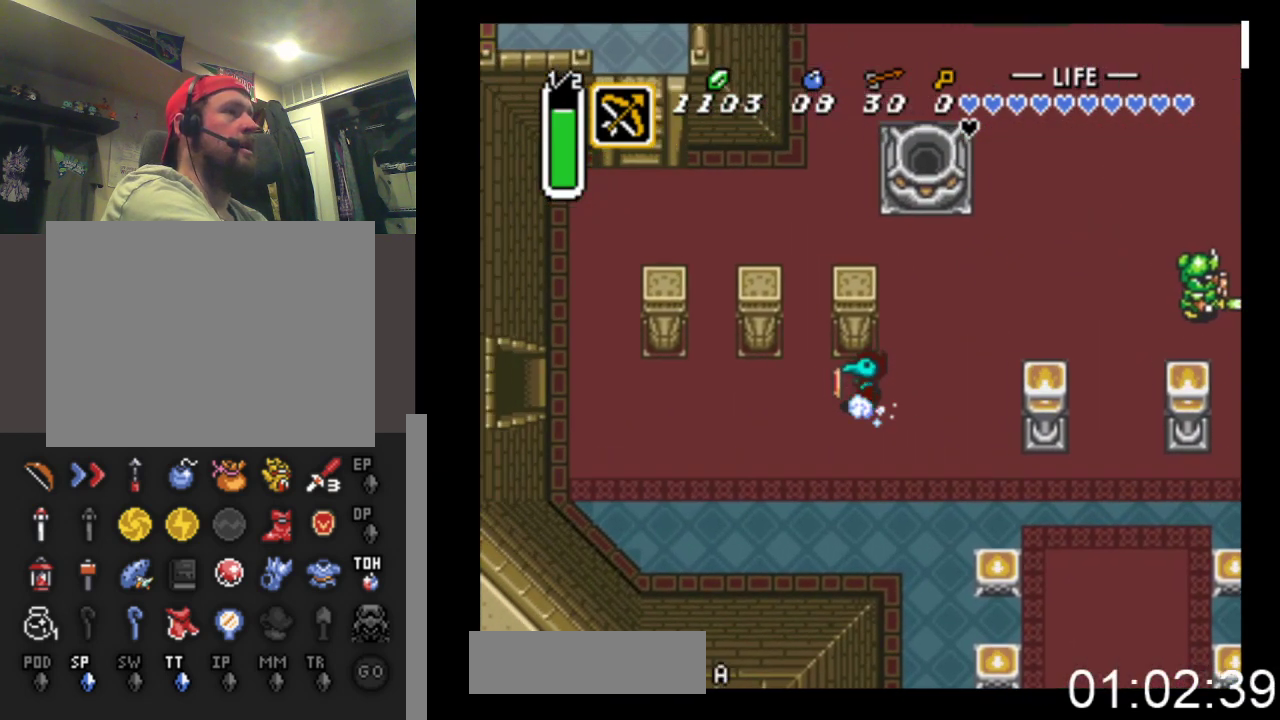
Gameplay with a controller (Xbox layout); each line is a JSON object with the inputs held at the frame after it. "events" lists button and stick changes between this image and that frame as [ms after this image, input, new state], when the widget could be followed in between. Not read: left_stick right_stick.
{"buttons": ["B"], "events": []}
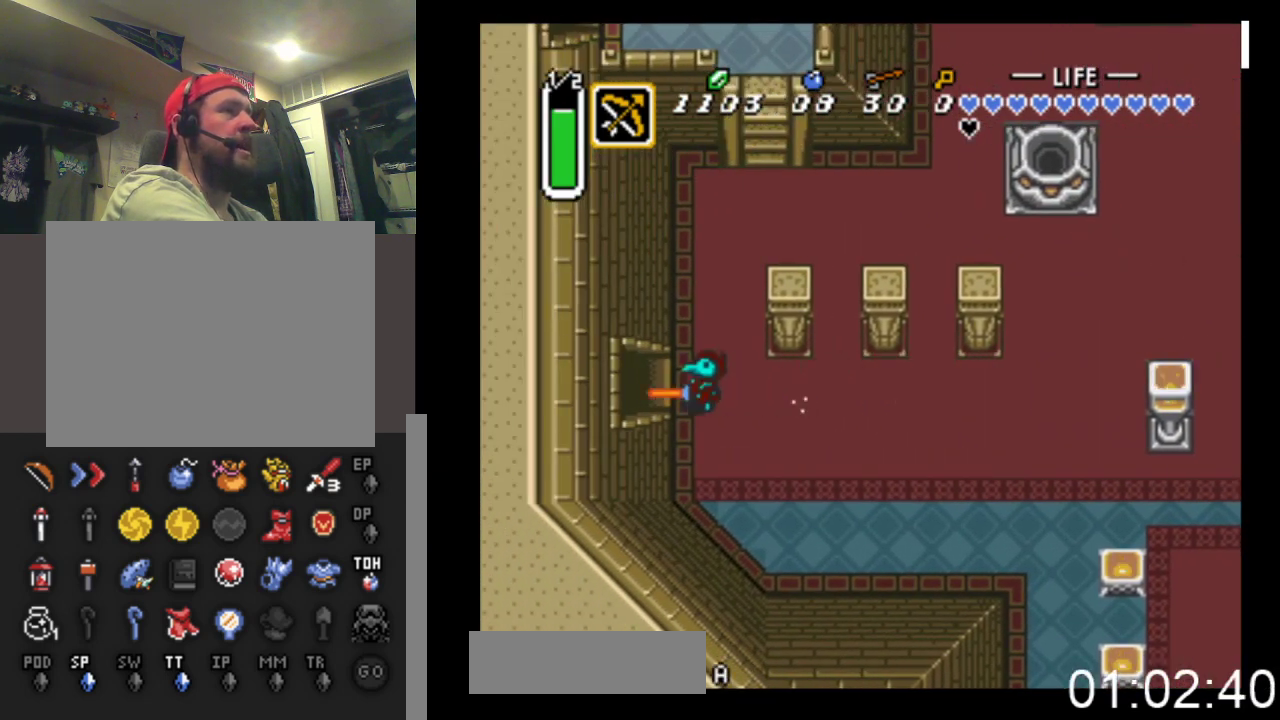
{"buttons": ["B"], "events": []}
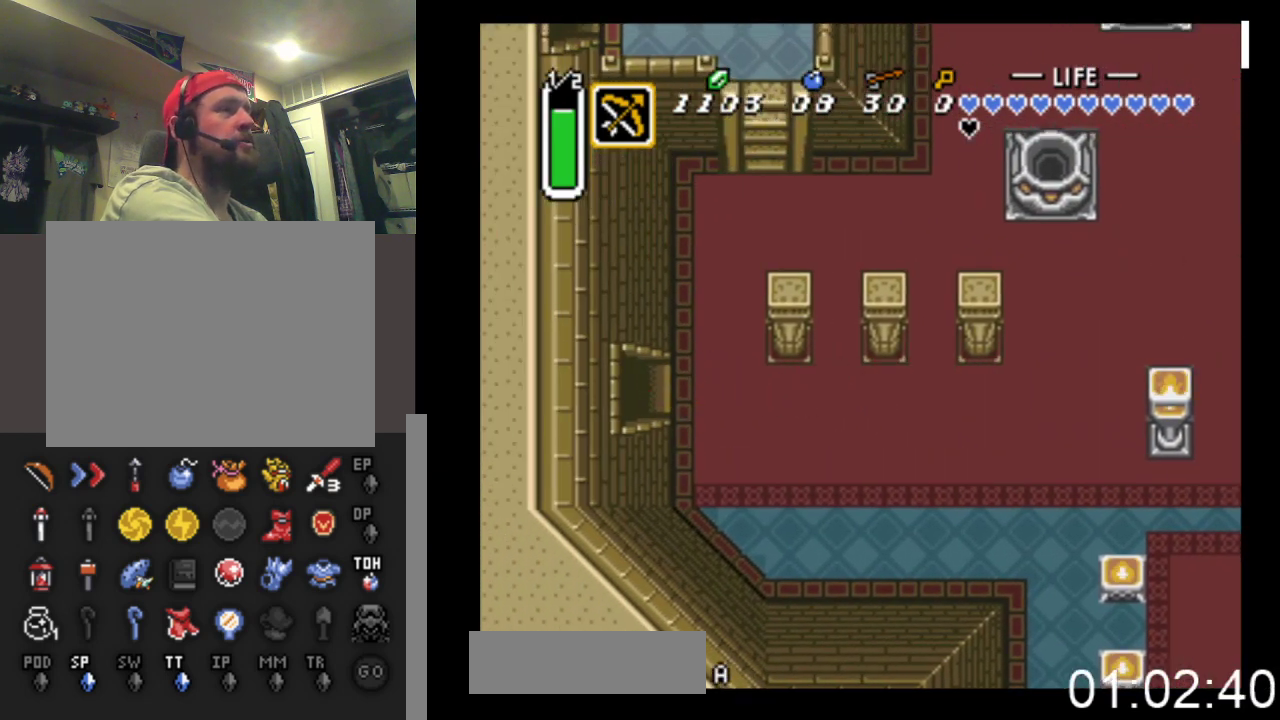
{"buttons": ["DPAD_LEFT"], "events": [[400, "DPAD_LEFT", "down"], [433, "B", "up"]]}
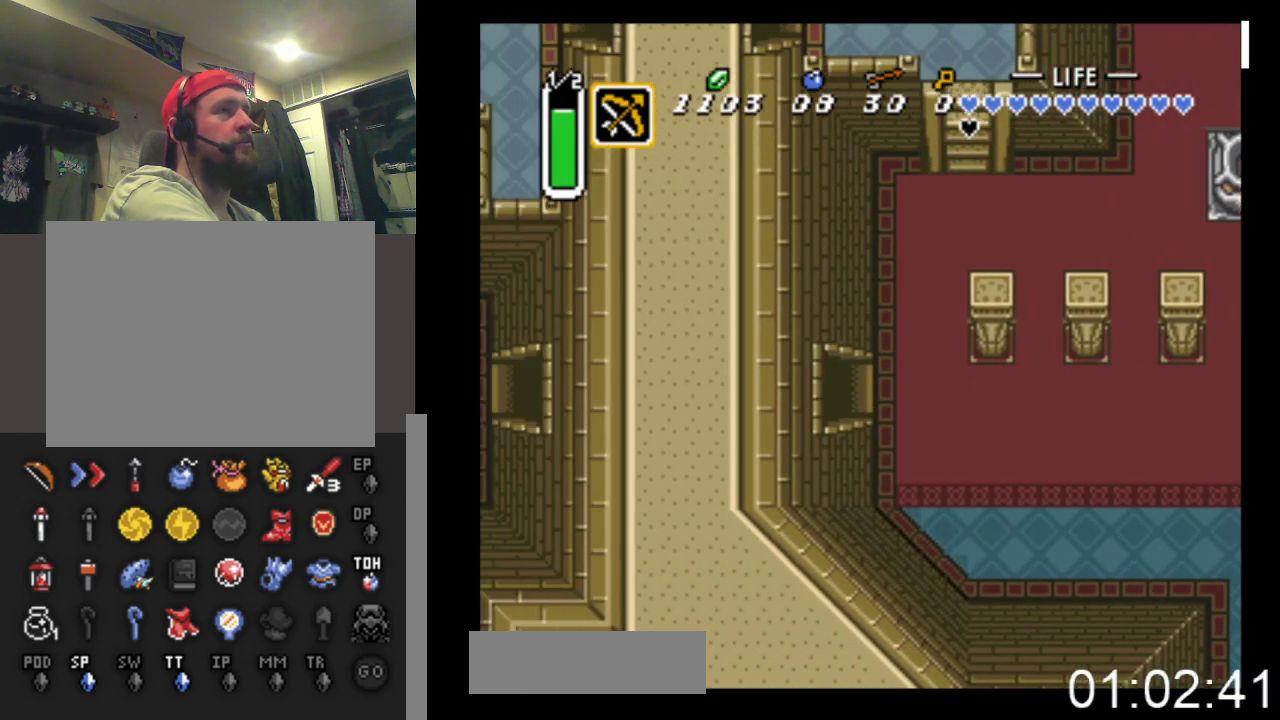
{"buttons": ["DPAD_LEFT"], "events": []}
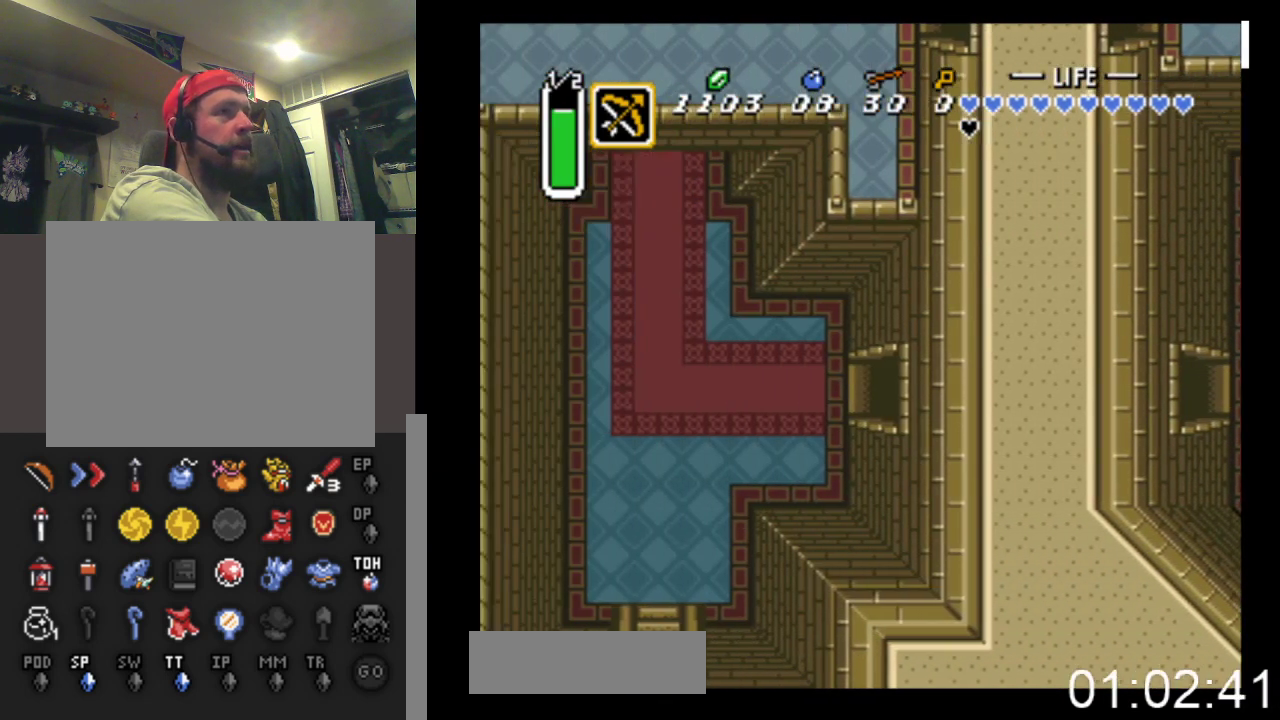
{"buttons": ["DPAD_LEFT"], "events": []}
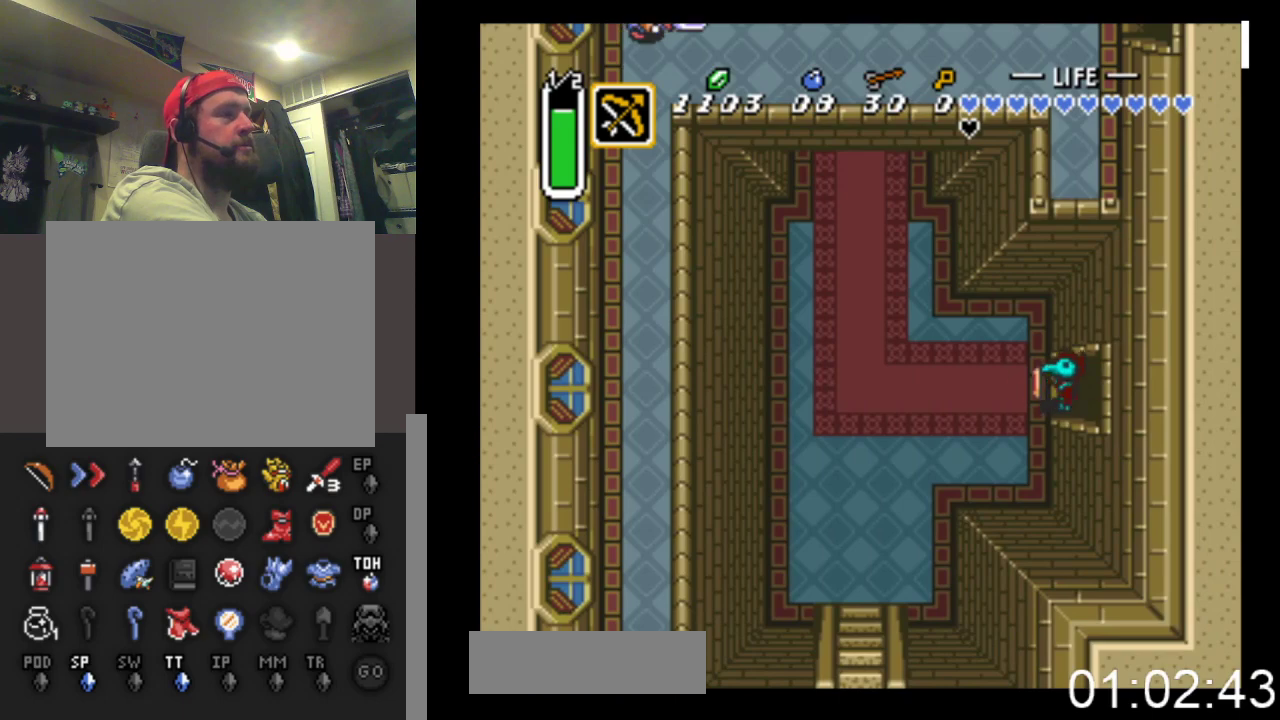
{"buttons": ["DPAD_DOWN", "DPAD_LEFT"], "events": [[33, "DPAD_DOWN", "down"]]}
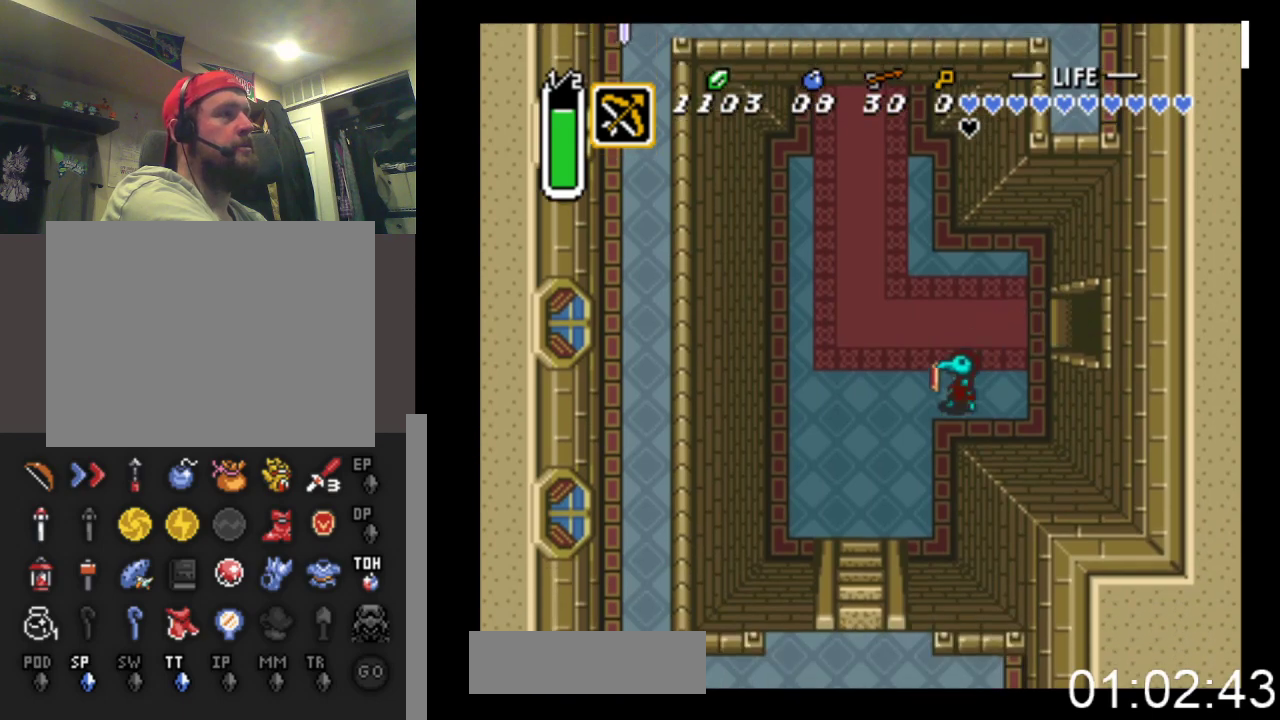
{"buttons": ["DPAD_DOWN", "DPAD_LEFT"], "events": []}
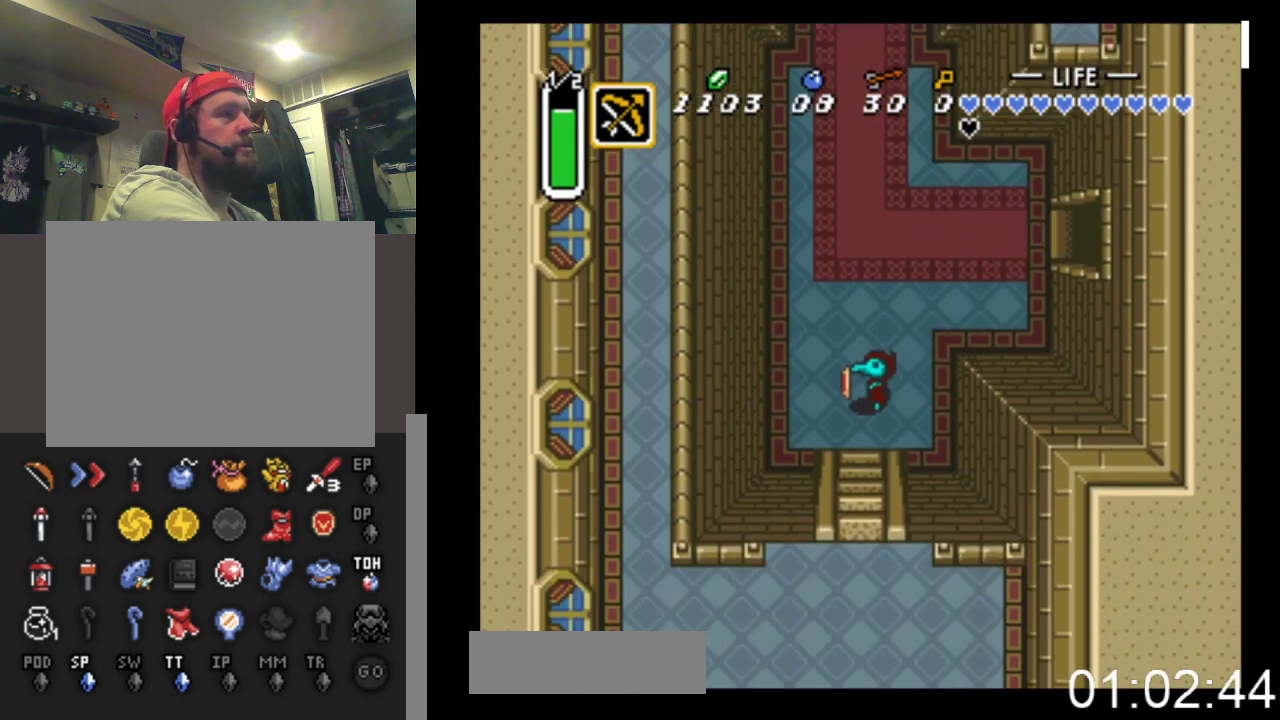
{"buttons": ["DPAD_DOWN"], "events": [[67, "DPAD_LEFT", "up"]]}
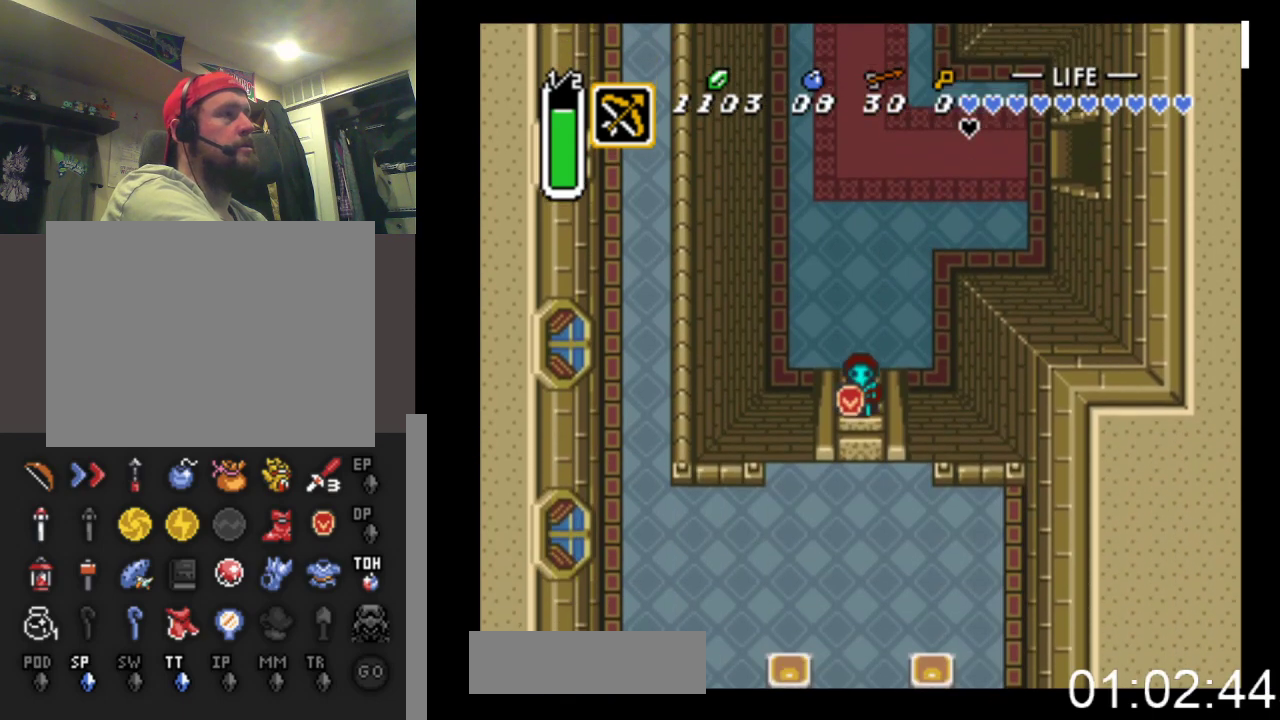
{"buttons": ["DPAD_DOWN"], "events": []}
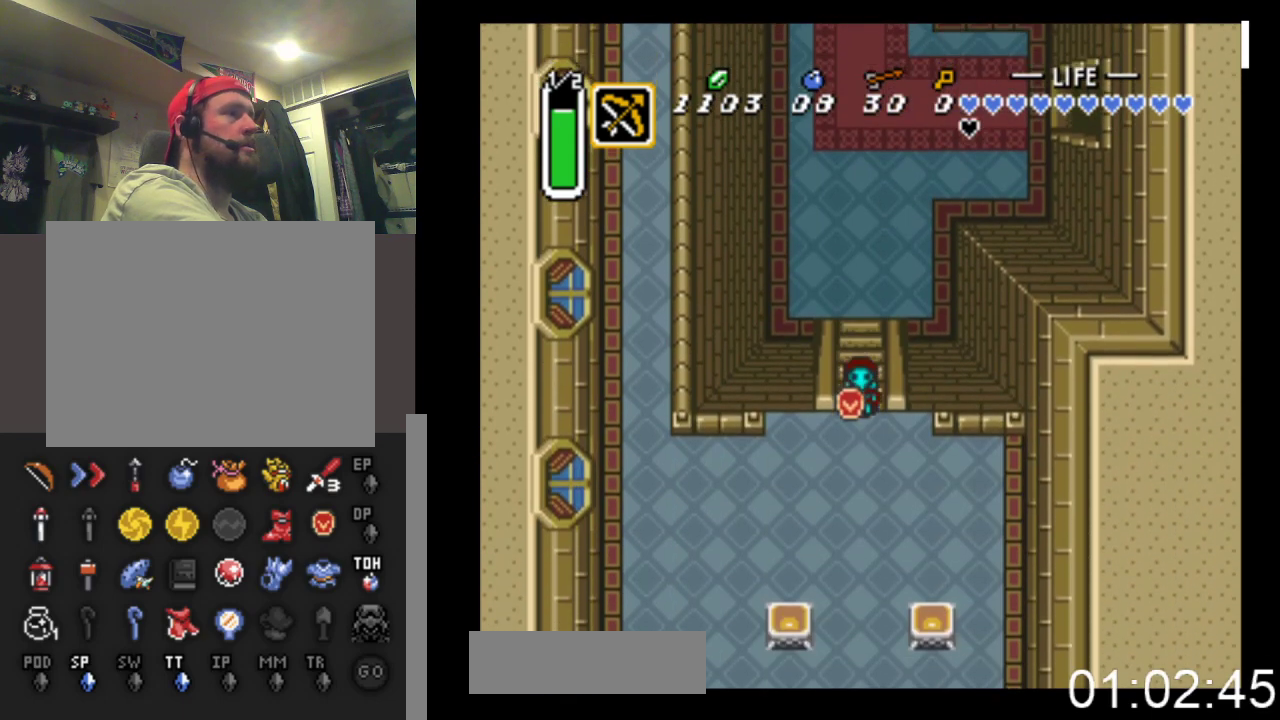
{"buttons": ["B"], "events": [[400, "B", "down"], [500, "DPAD_DOWN", "up"]]}
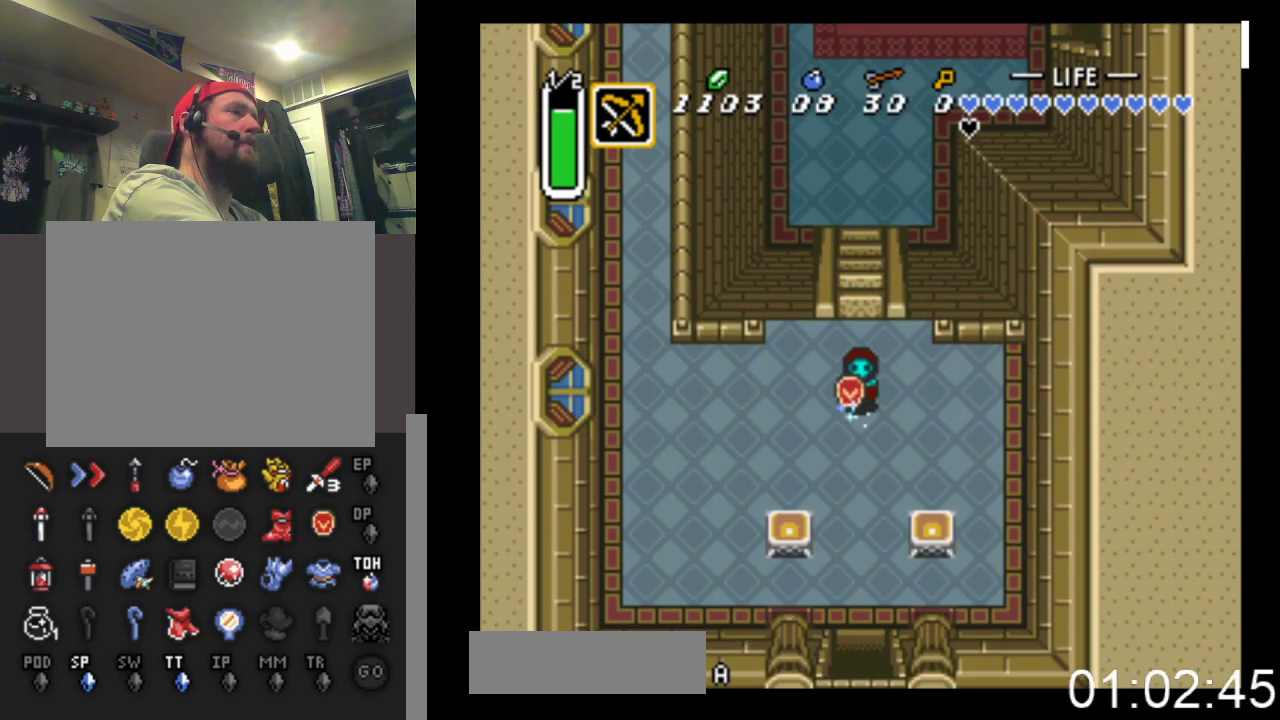
{"buttons": ["B"], "events": []}
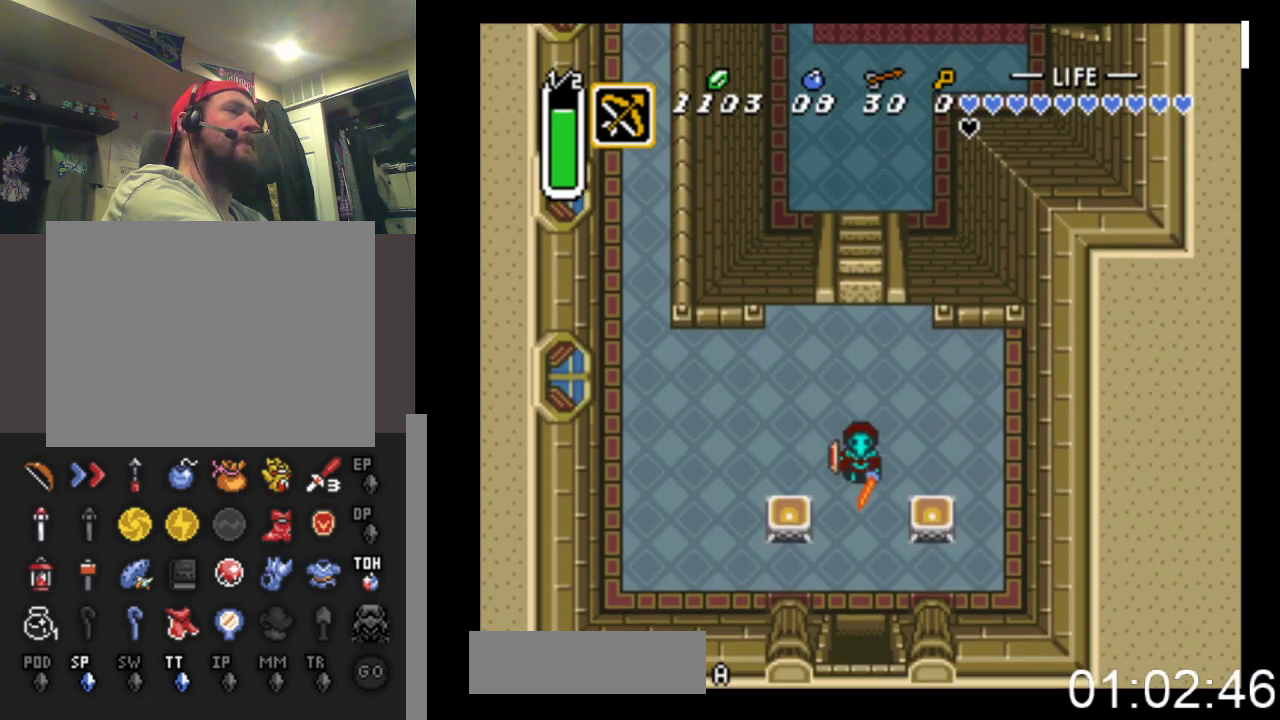
{"buttons": ["B"], "events": []}
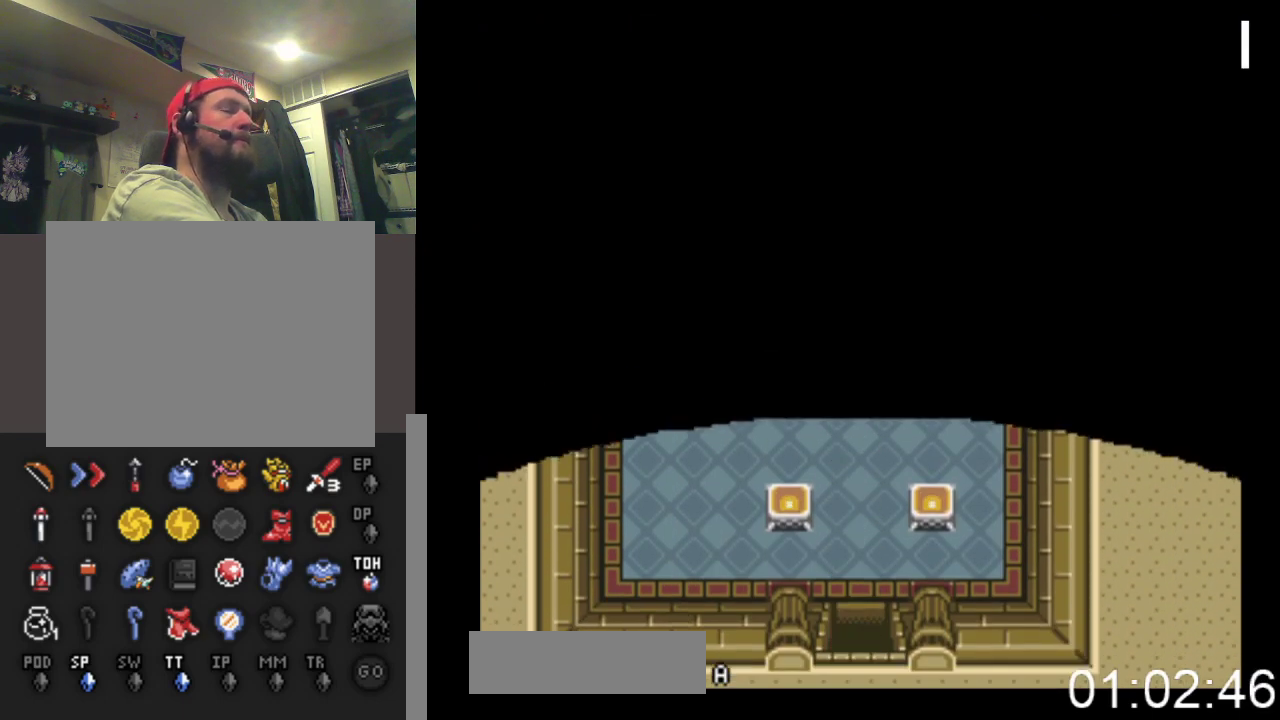
{"buttons": [], "events": [[33, "B", "up"]]}
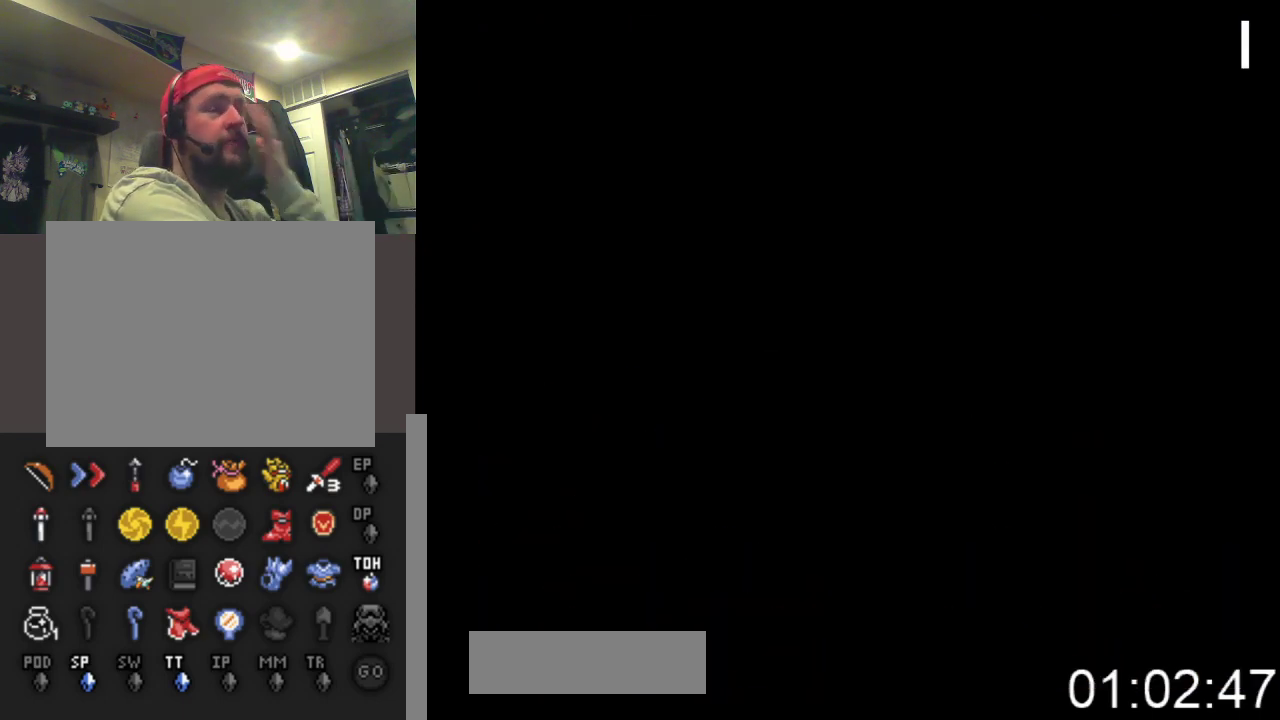
{"buttons": [], "events": []}
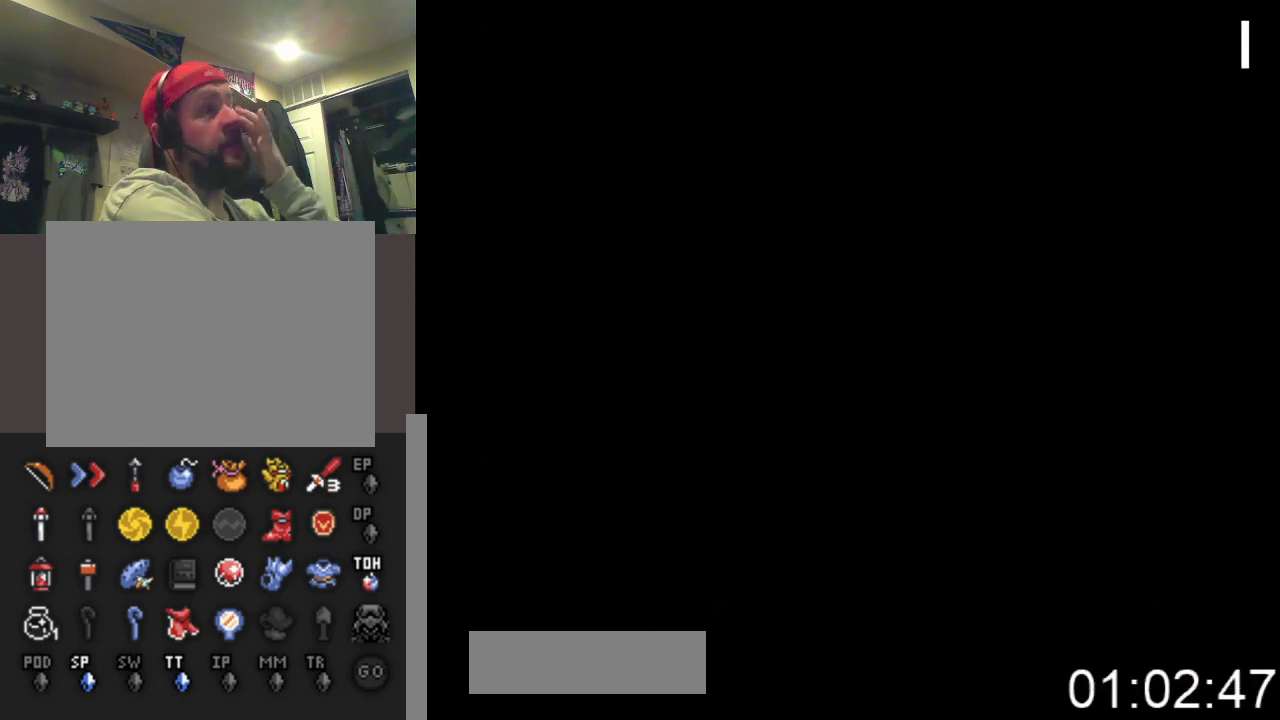
{"buttons": [], "events": []}
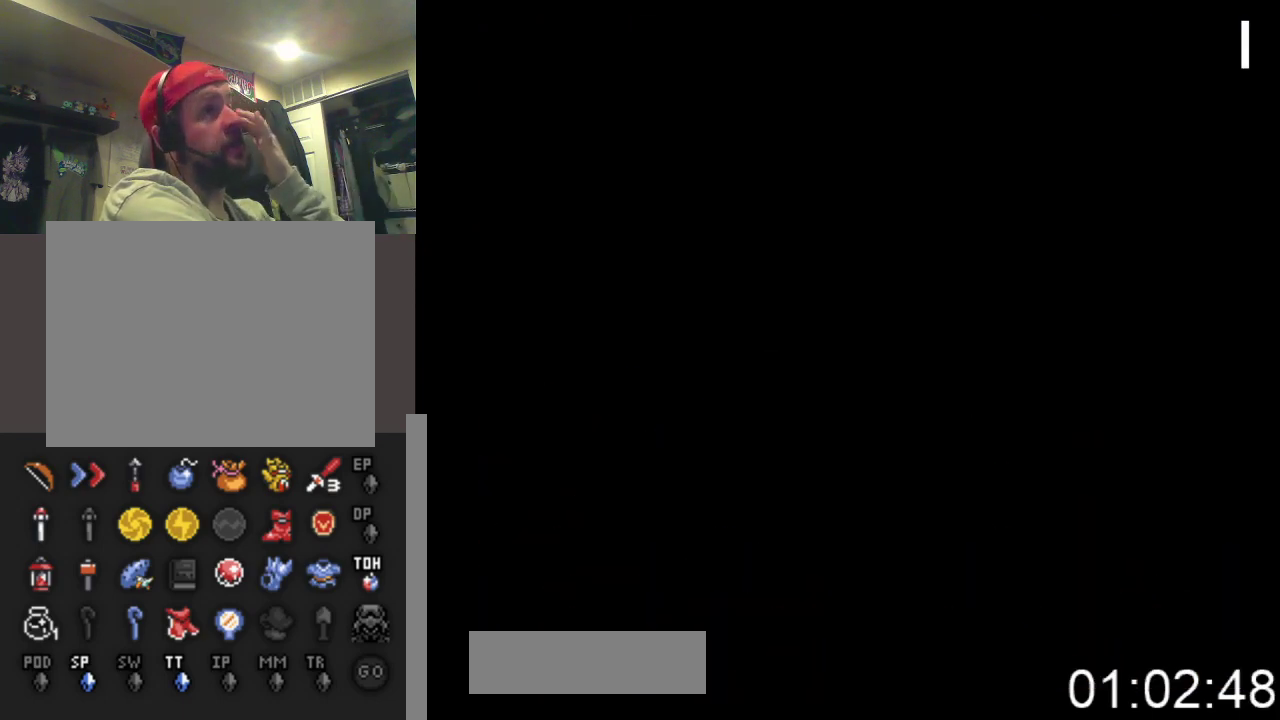
{"buttons": ["DPAD_DOWN"], "events": [[100, "DPAD_DOWN", "down"]]}
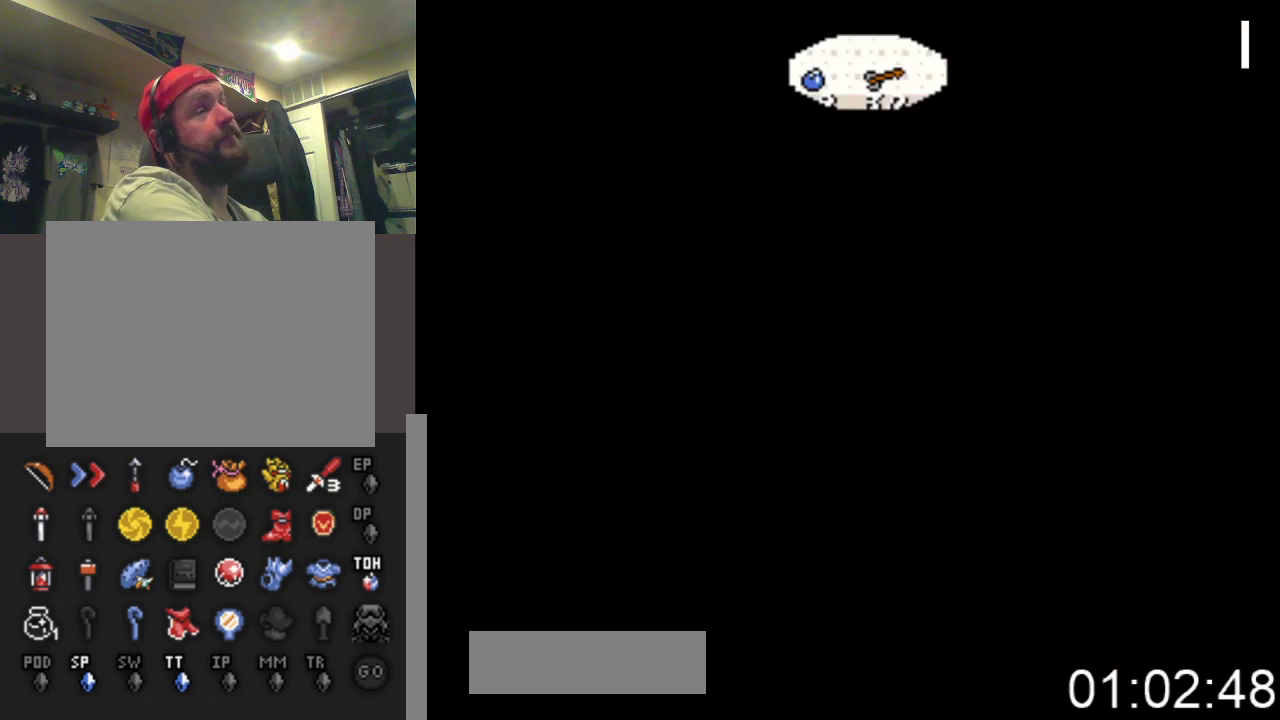
{"buttons": ["DPAD_DOWN"], "events": []}
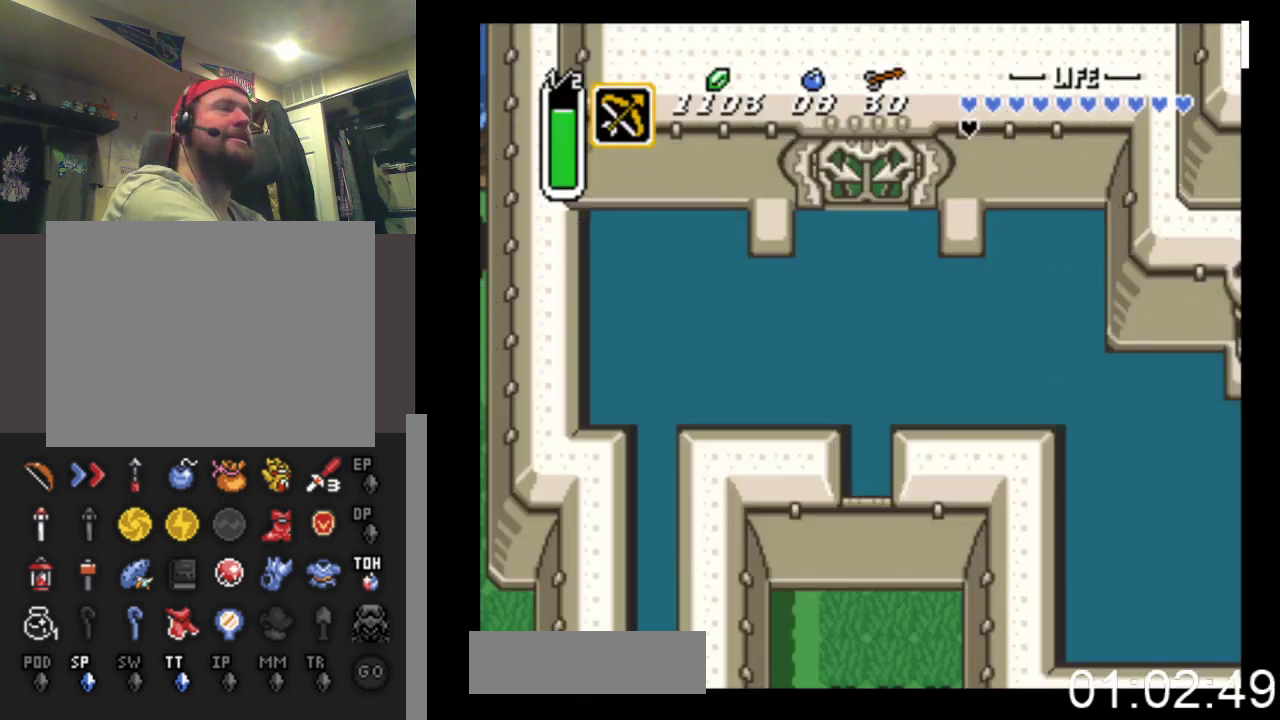
{"buttons": ["DPAD_DOWN", "DPAD_RIGHT"], "events": [[500, "DPAD_RIGHT", "down"]]}
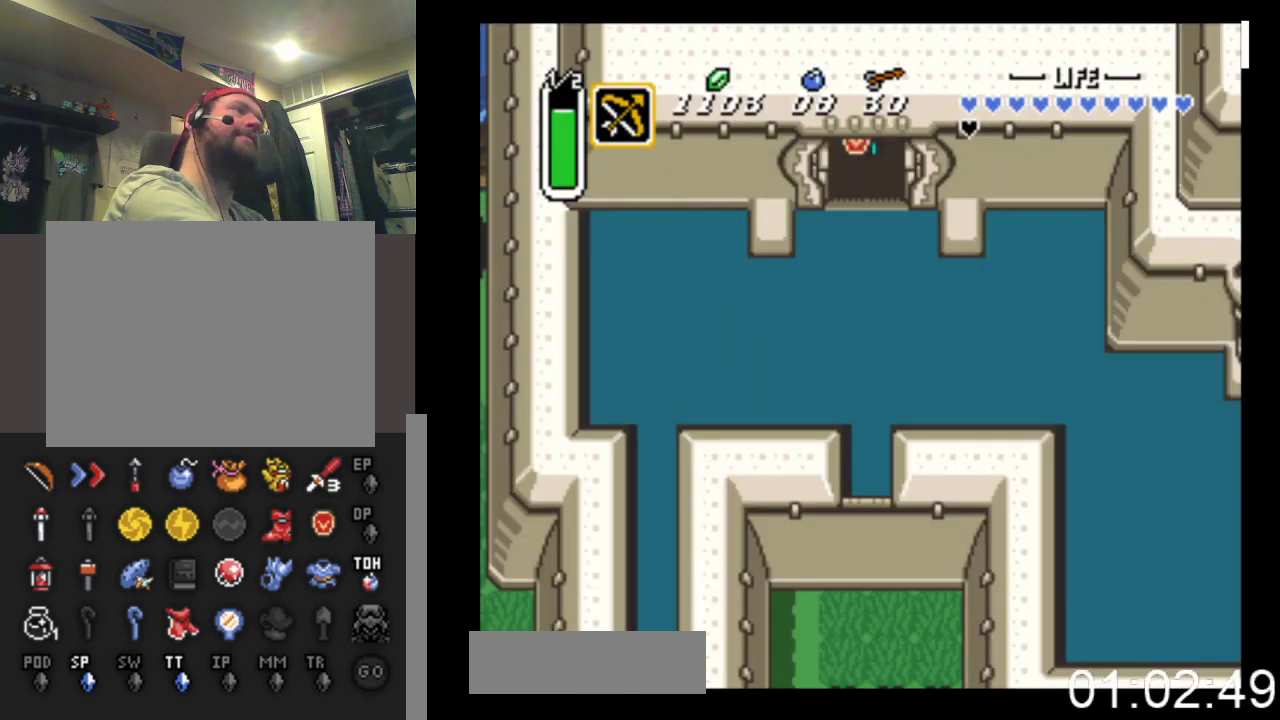
{"buttons": ["DPAD_DOWN", "DPAD_RIGHT"], "events": []}
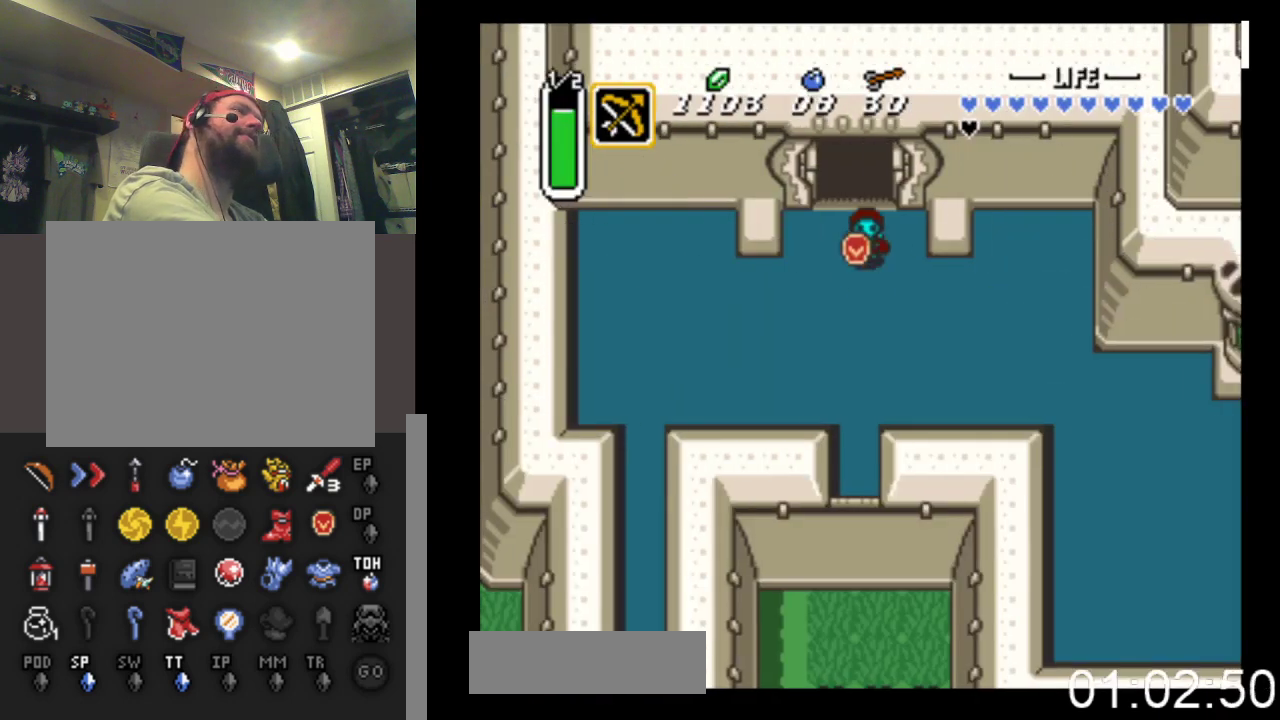
{"buttons": ["DPAD_RIGHT"], "events": [[467, "DPAD_DOWN", "up"]]}
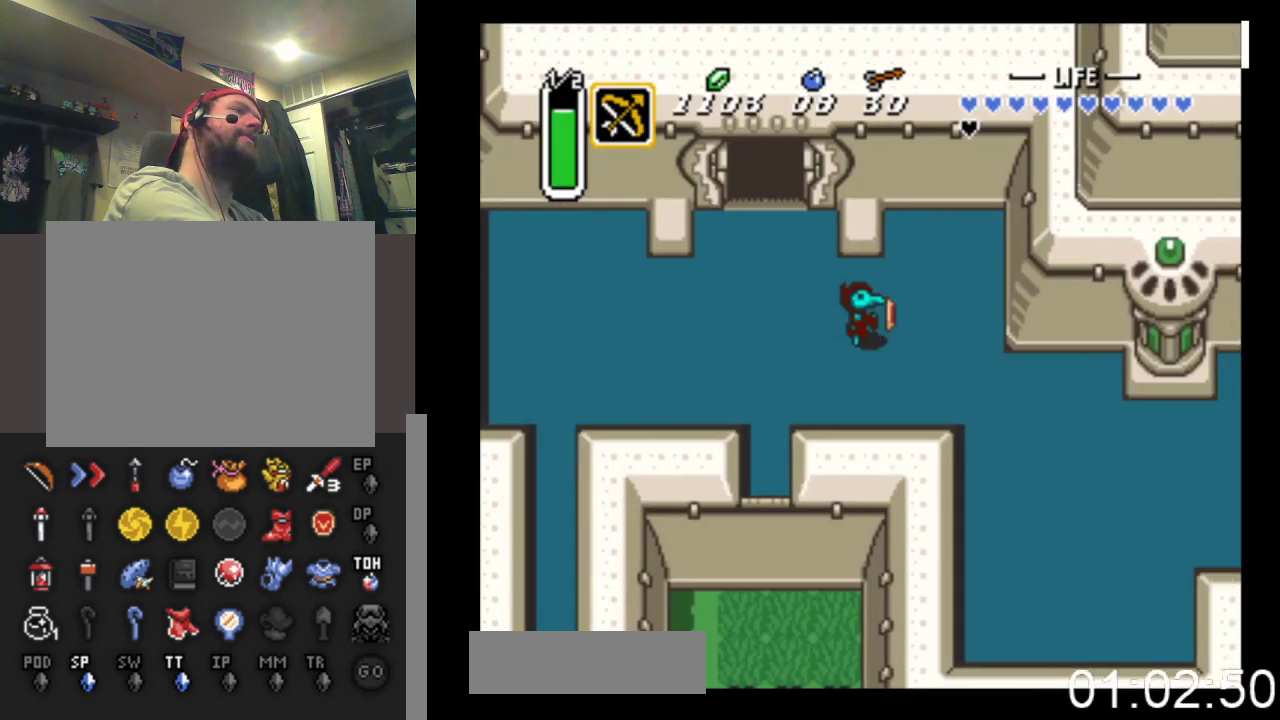
{"buttons": ["DPAD_DOWN", "DPAD_RIGHT"], "events": [[233, "DPAD_DOWN", "down"]]}
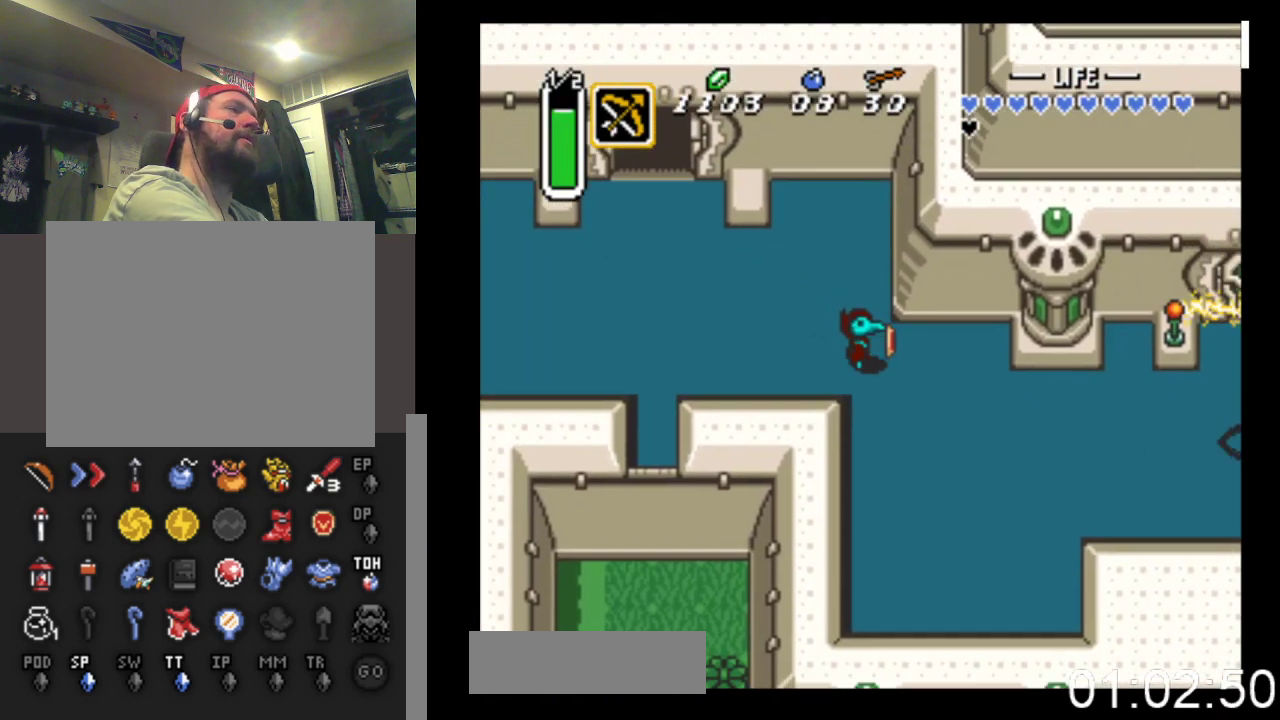
{"buttons": ["B", "DPAD_RIGHT"], "events": [[400, "B", "down"], [400, "DPAD_DOWN", "up"]]}
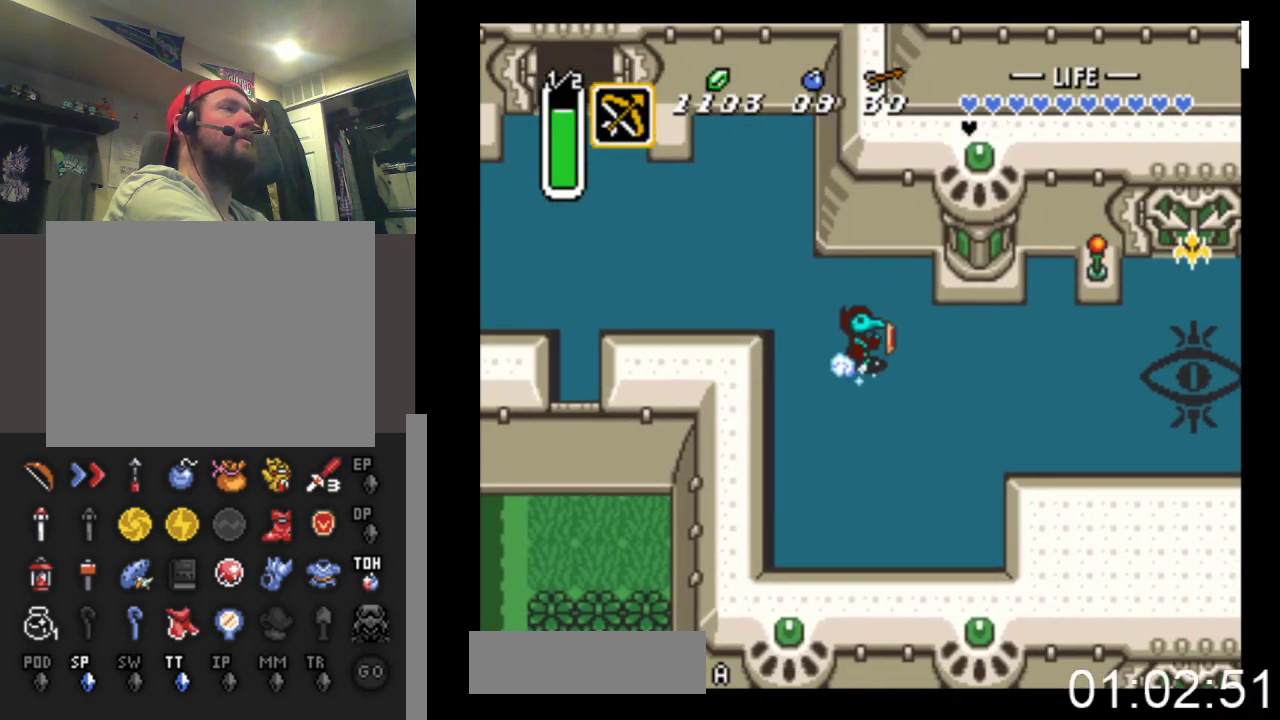
{"buttons": ["B"], "events": [[33, "DPAD_RIGHT", "up"]]}
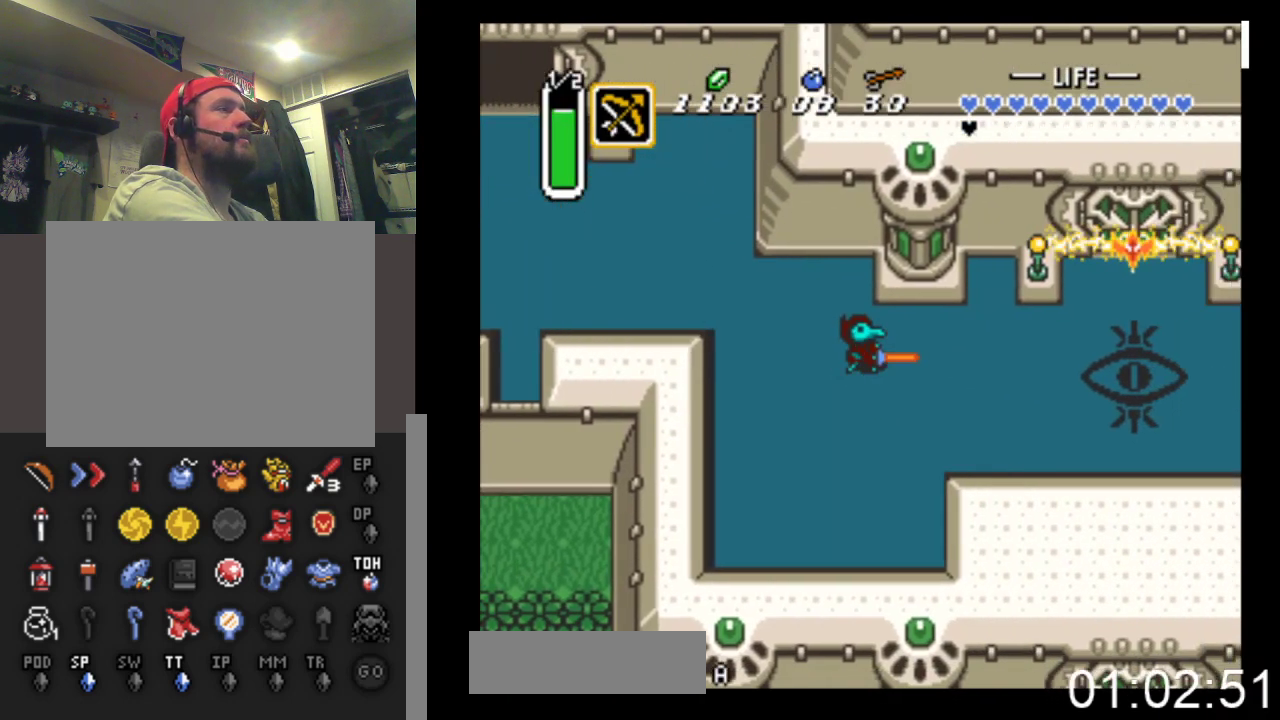
{"buttons": ["DPAD_UP"], "events": [[267, "DPAD_DOWN", "down"], [333, "B", "up"], [400, "DPAD_DOWN", "up"], [467, "DPAD_UP", "down"]]}
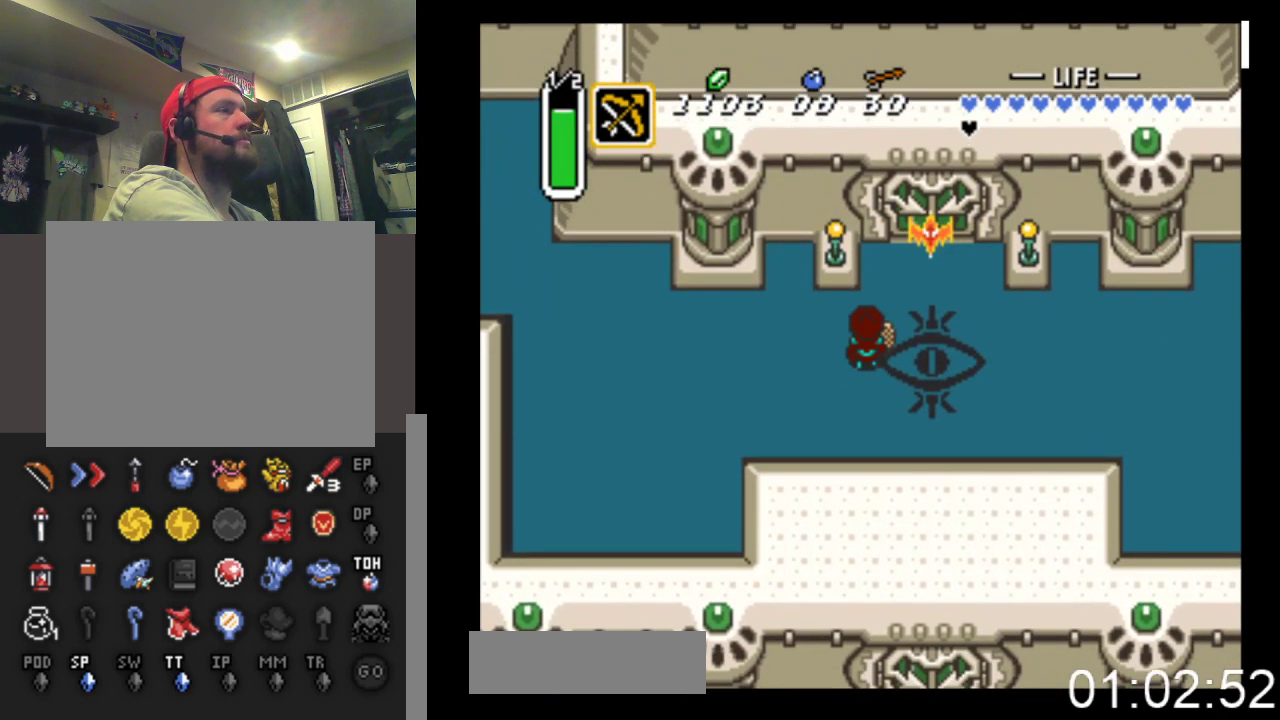
{"buttons": ["A"], "events": [[67, "DPAD_RIGHT", "down"], [133, "DPAD_UP", "up"], [200, "DPAD_UP", "down"], [300, "DPAD_RIGHT", "up"], [367, "A", "down"], [500, "DPAD_UP", "up"]]}
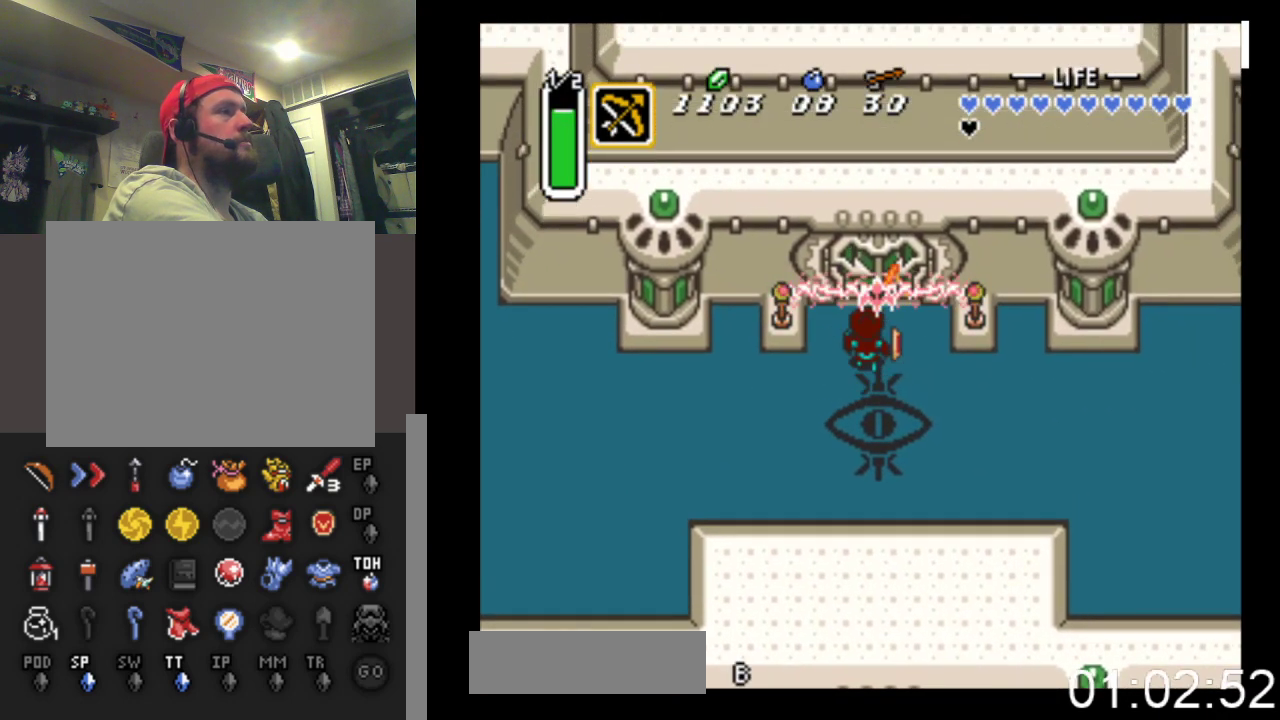
{"buttons": ["DPAD_UP"], "events": [[33, "A", "up"], [300, "DPAD_RIGHT", "down"], [333, "DPAD_UP", "down"], [367, "DPAD_RIGHT", "up"]]}
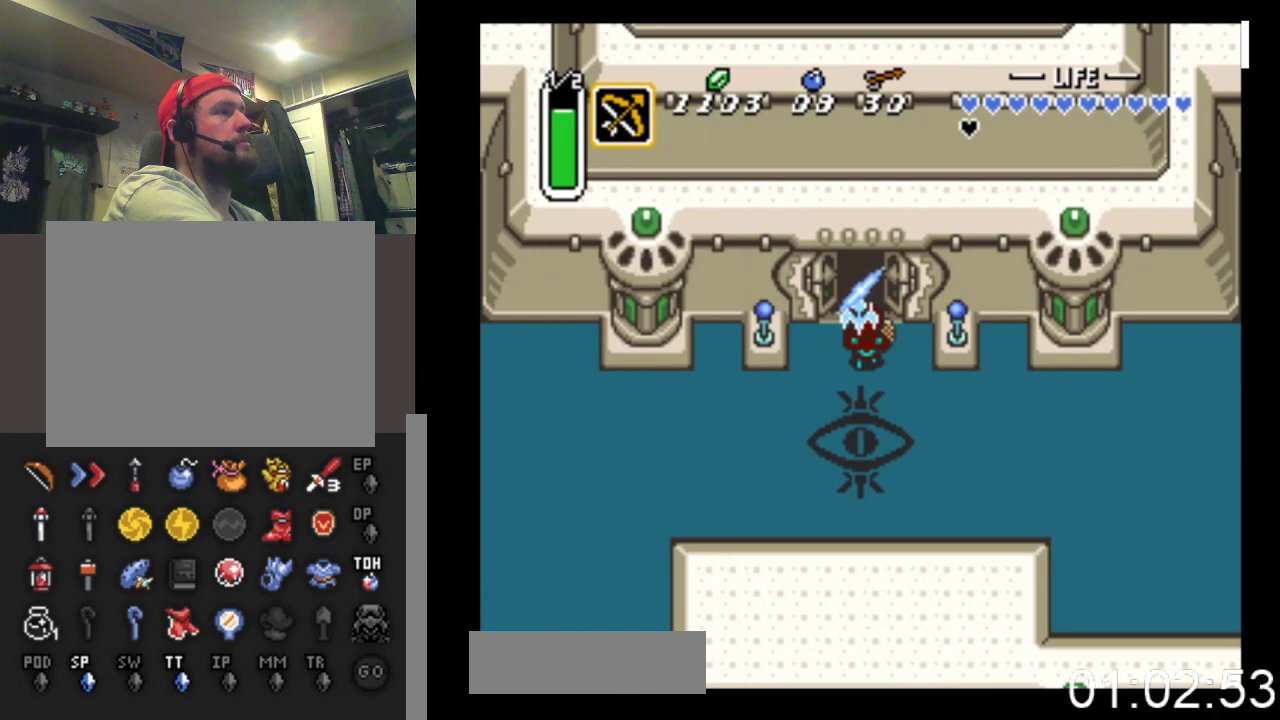
{"buttons": ["DPAD_UP"], "events": []}
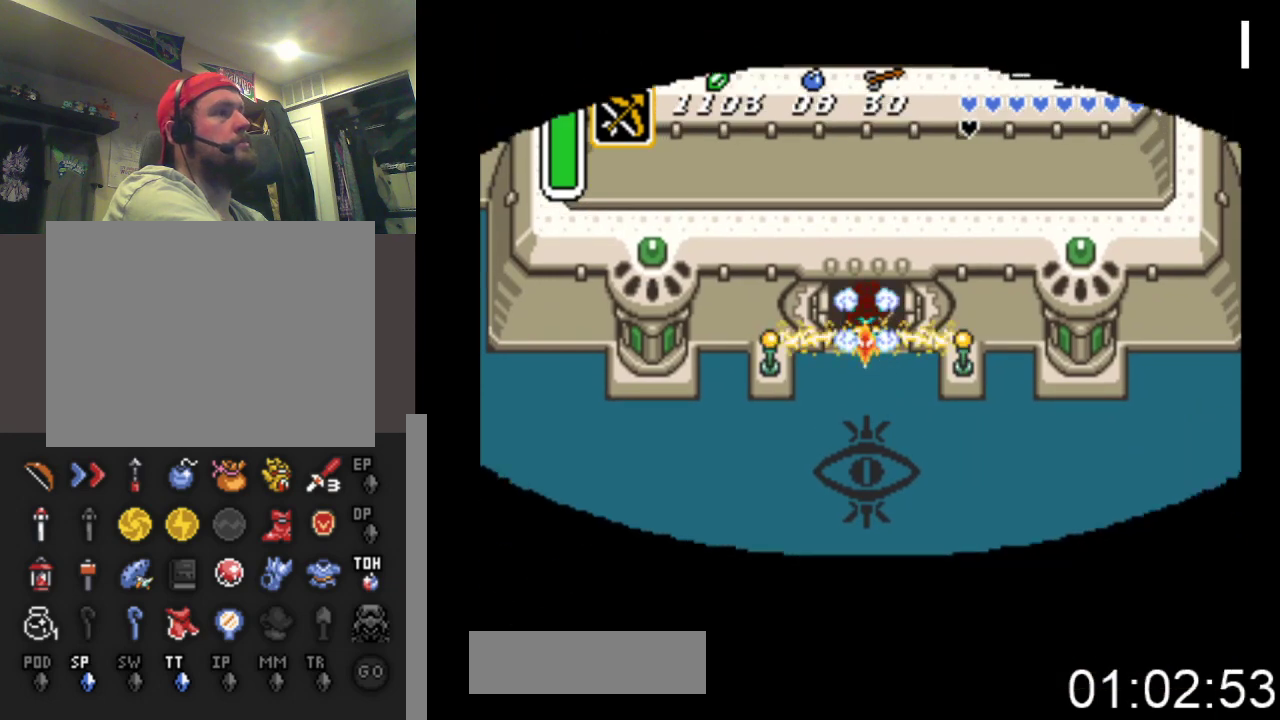
{"buttons": ["DPAD_UP"], "events": []}
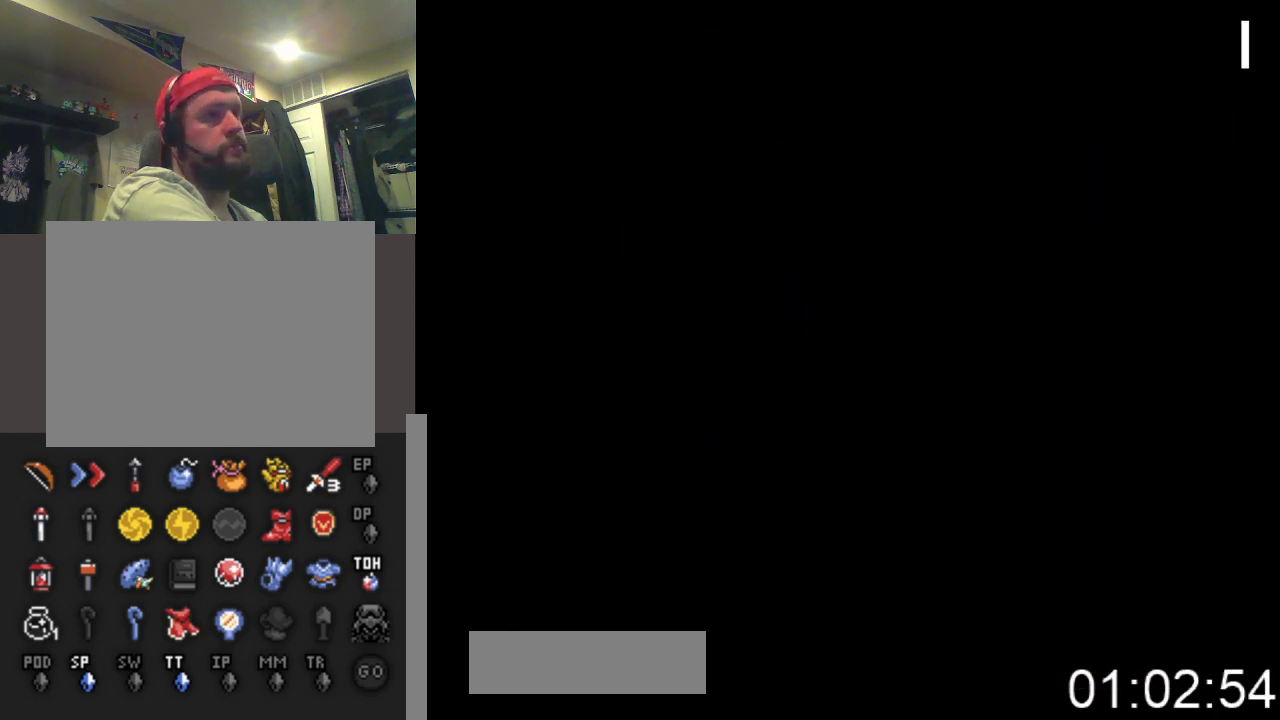
{"buttons": ["DPAD_UP"], "events": []}
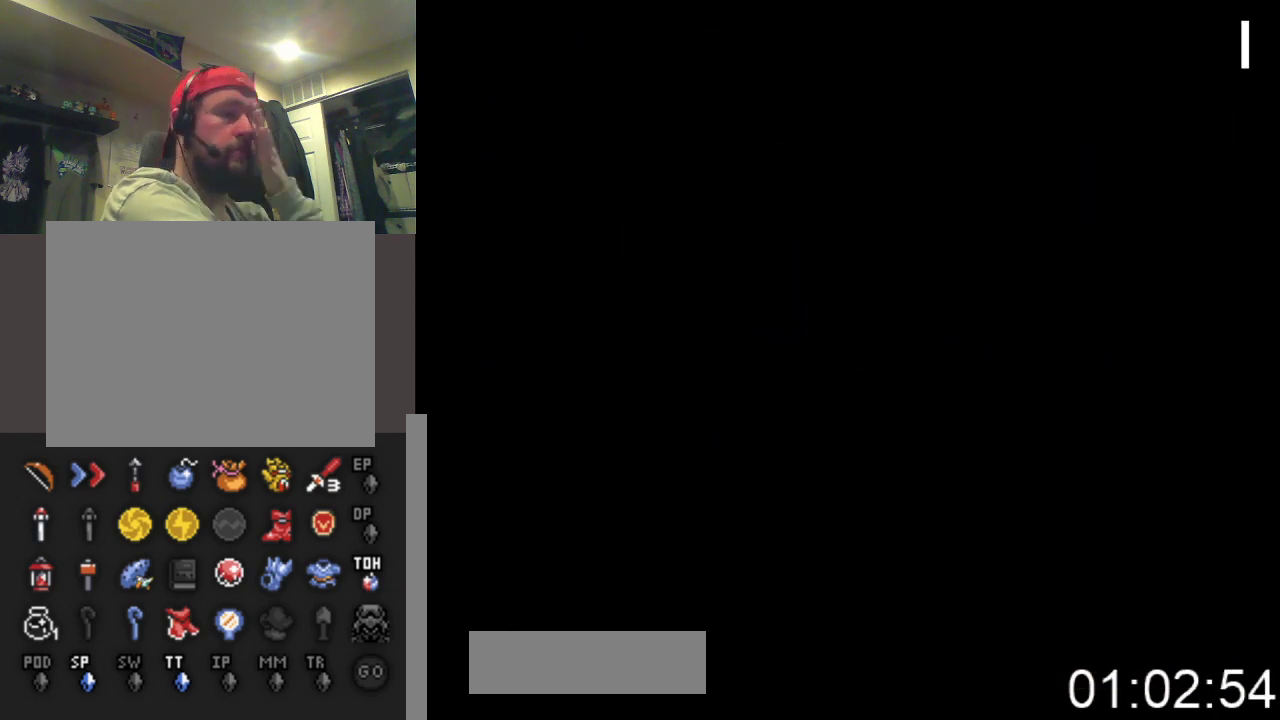
{"buttons": ["DPAD_UP"], "events": []}